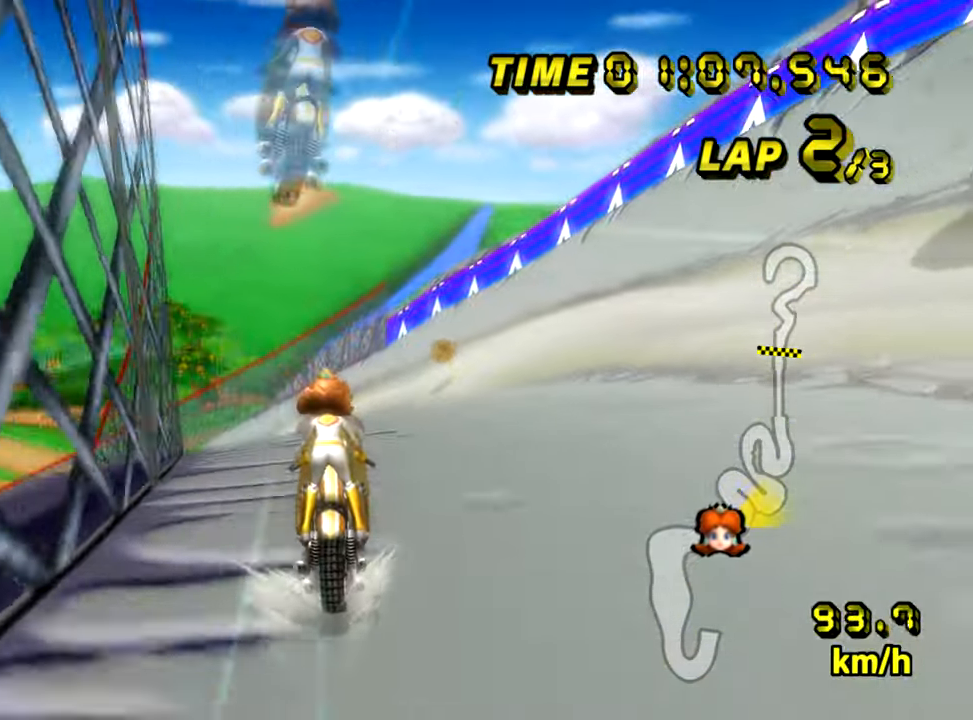
Gameplay with a controller (Nintendo layout); each line is a JSON object with the inputs held at the frame after it. "events" lists button and stick changes between this image and that frame as [ms after this image, input, new state], when the widget could be followed in between. Not read: B L3 R3 X Y Z.
{"buttons": ["A", "R1"], "left_stick": "left", "events": [[84, "left_stick", "left"], [100, "R1", "down"]]}
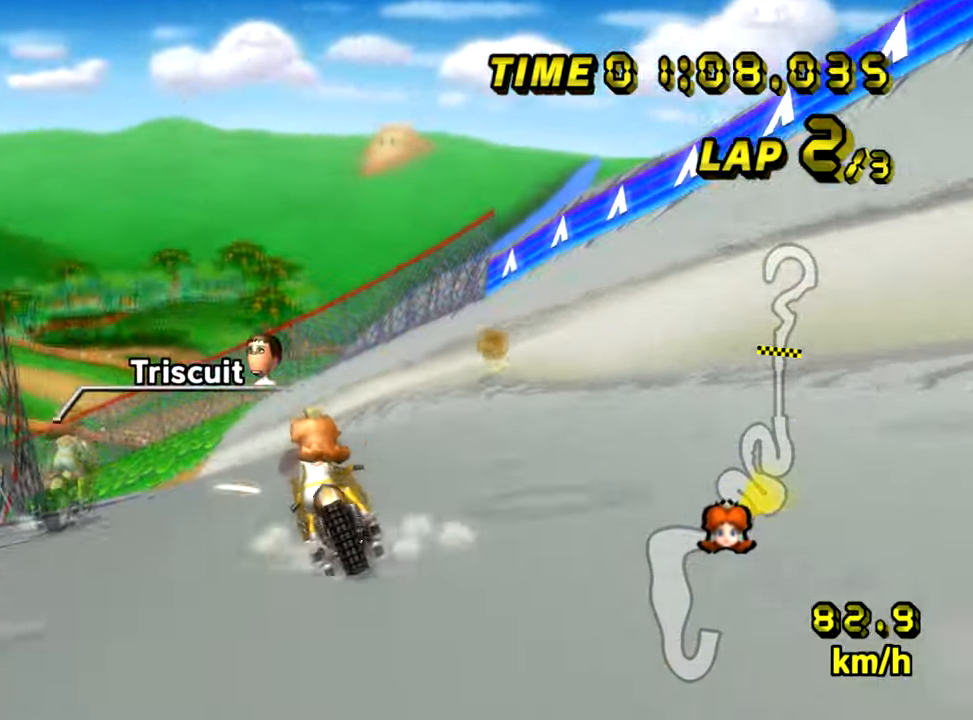
{"buttons": ["A", "R1"], "left_stick": "right", "events": [[100, "left_stick", "down-left"], [400, "left_stick", "center"], [484, "left_stick", "right"]]}
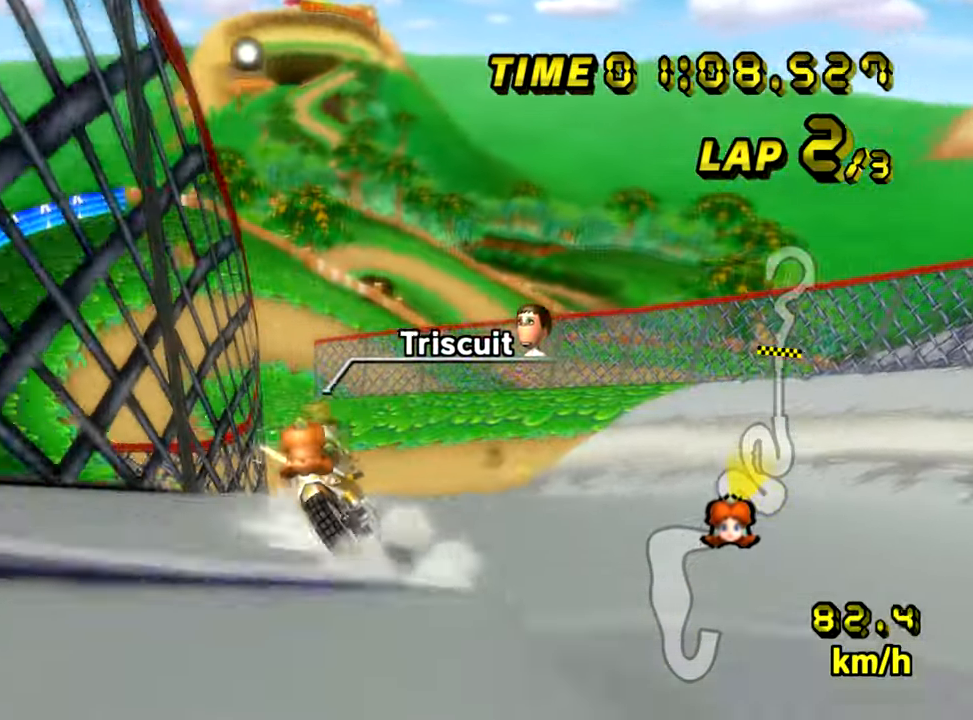
{"buttons": ["A", "R1"], "left_stick": "down-left", "events": [[83, "left_stick", "center"], [183, "left_stick", "left"], [233, "left_stick", "down-left"], [367, "left_stick", "down-right"], [450, "left_stick", "down-left"]]}
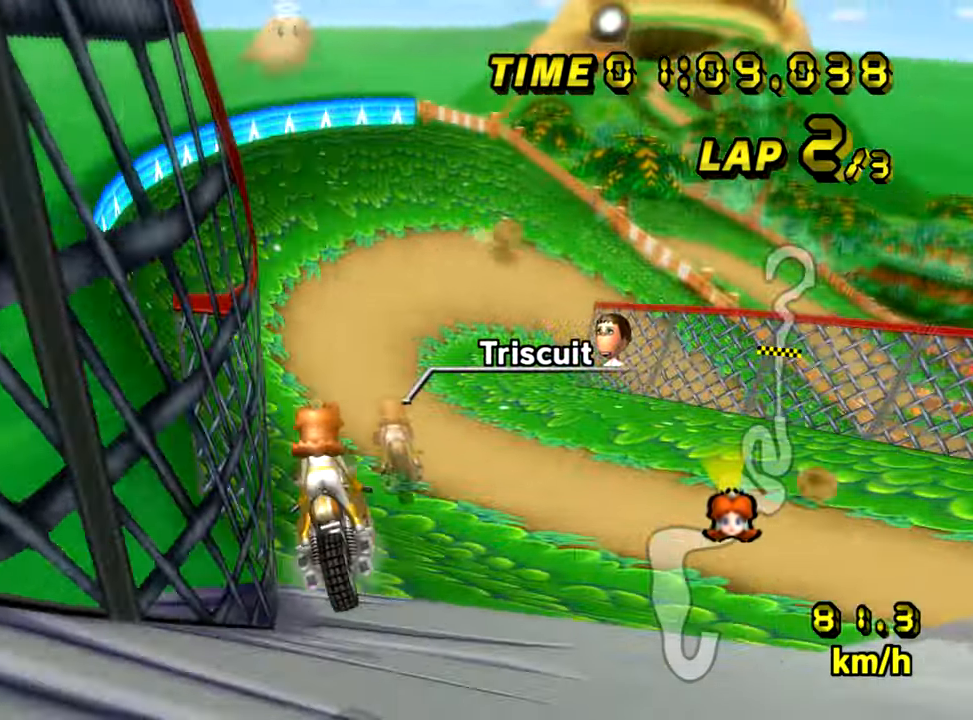
{"buttons": ["A"], "left_stick": "center", "events": [[50, "R1", "up"], [84, "left_stick", "center"], [167, "DPAD_UP", "down"], [200, "DPAD_RIGHT", "down"], [200, "DPAD_UP", "up"], [234, "DPAD_RIGHT", "up"], [334, "DPAD_UP", "down"], [367, "DPAD_UP", "up"]]}
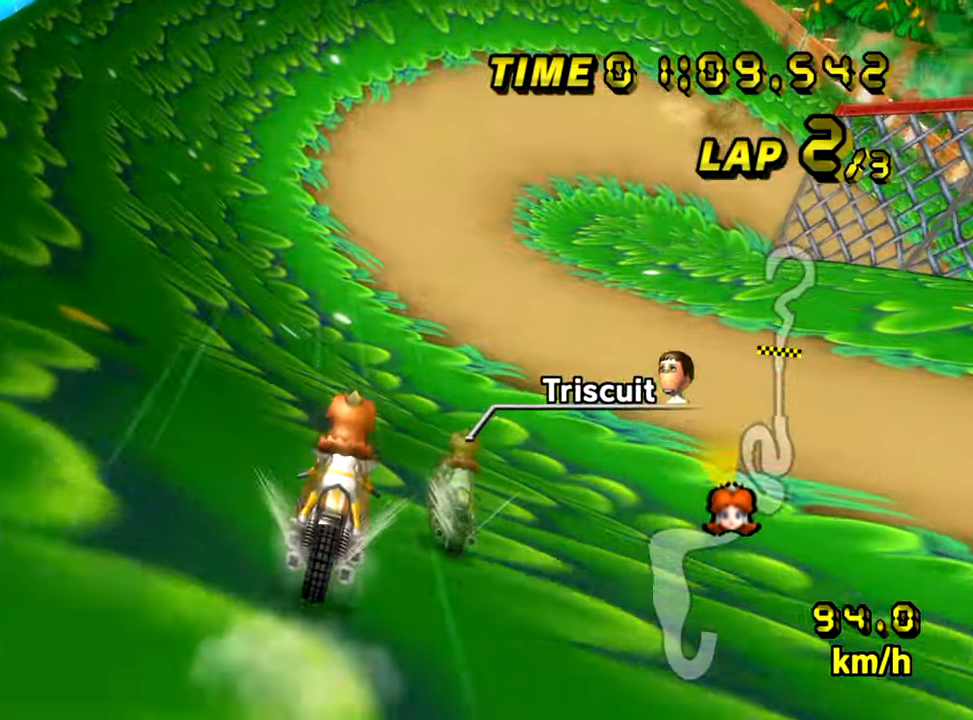
{"buttons": ["A"], "left_stick": "center", "events": []}
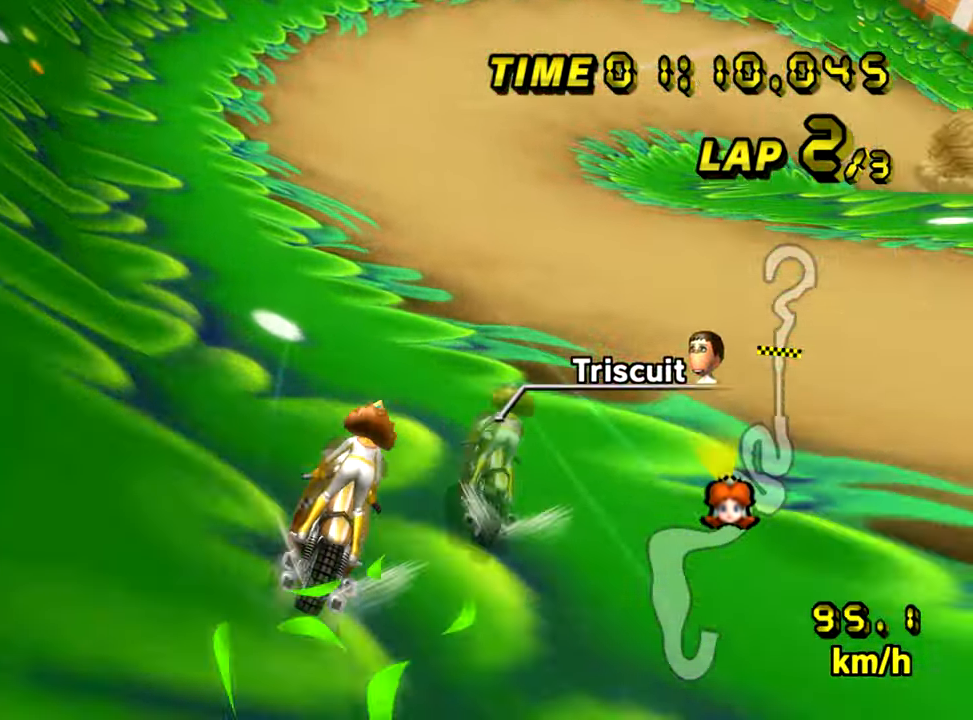
{"buttons": ["A", "R1"], "left_stick": "right", "events": [[200, "left_stick", "right"], [217, "R1", "down"]]}
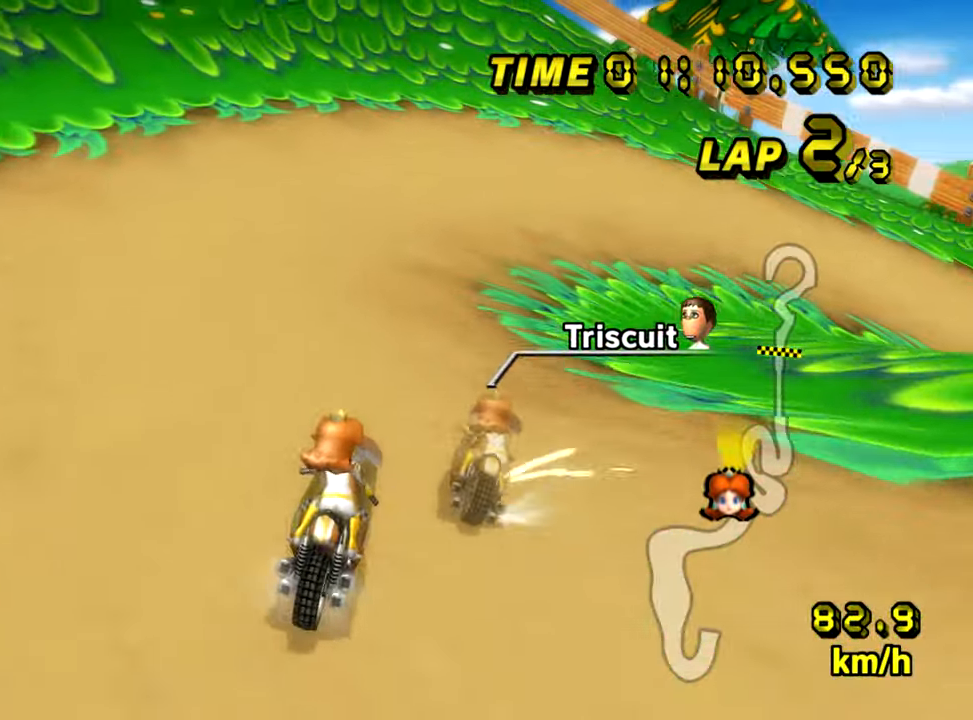
{"buttons": ["A", "R1"], "left_stick": "right", "events": []}
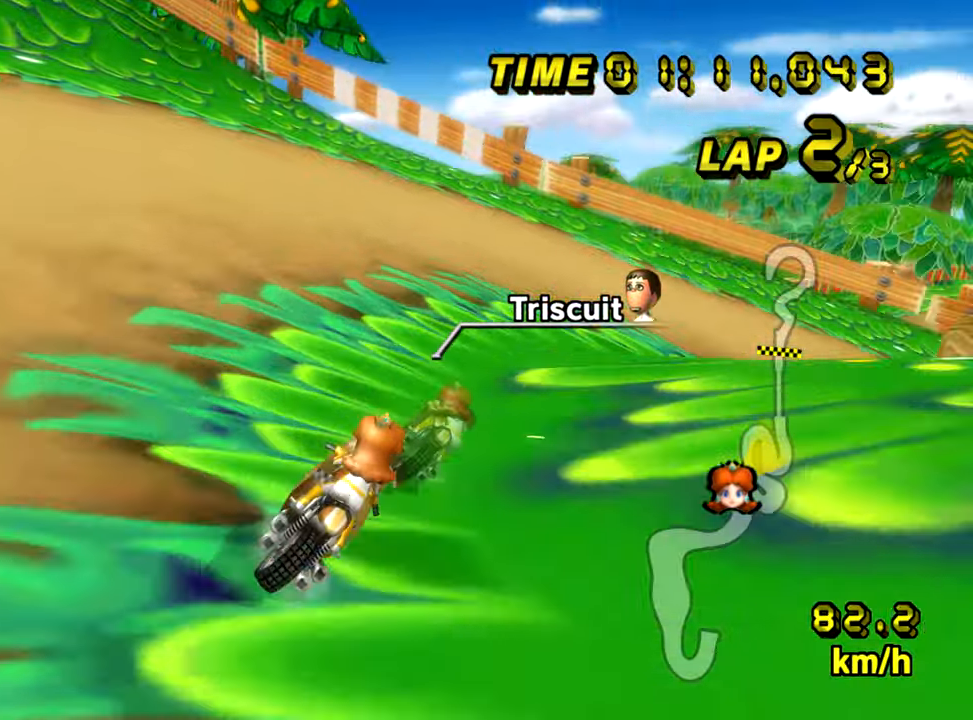
{"buttons": ["A", "R1"], "left_stick": "right", "events": []}
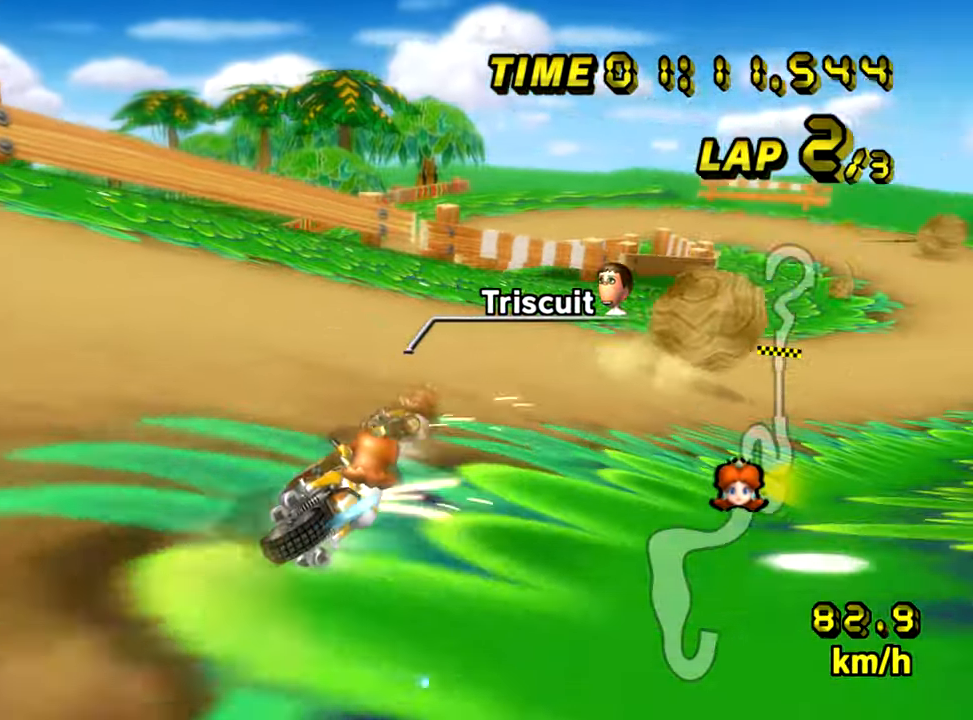
{"buttons": ["A"], "left_stick": "right", "events": [[400, "R1", "up"], [433, "DPAD_UP", "down"], [450, "DPAD_RIGHT", "down"], [450, "DPAD_UP", "up"], [483, "DPAD_RIGHT", "up"]]}
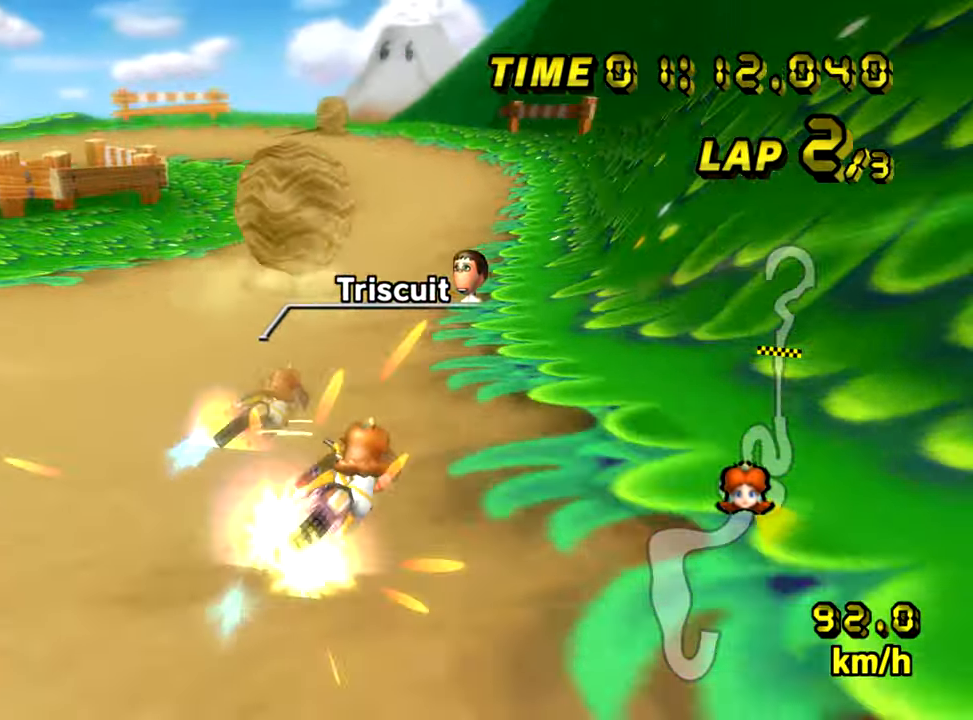
{"buttons": ["A", "R1"], "left_stick": "left", "events": [[217, "left_stick", "left"], [234, "R1", "down"]]}
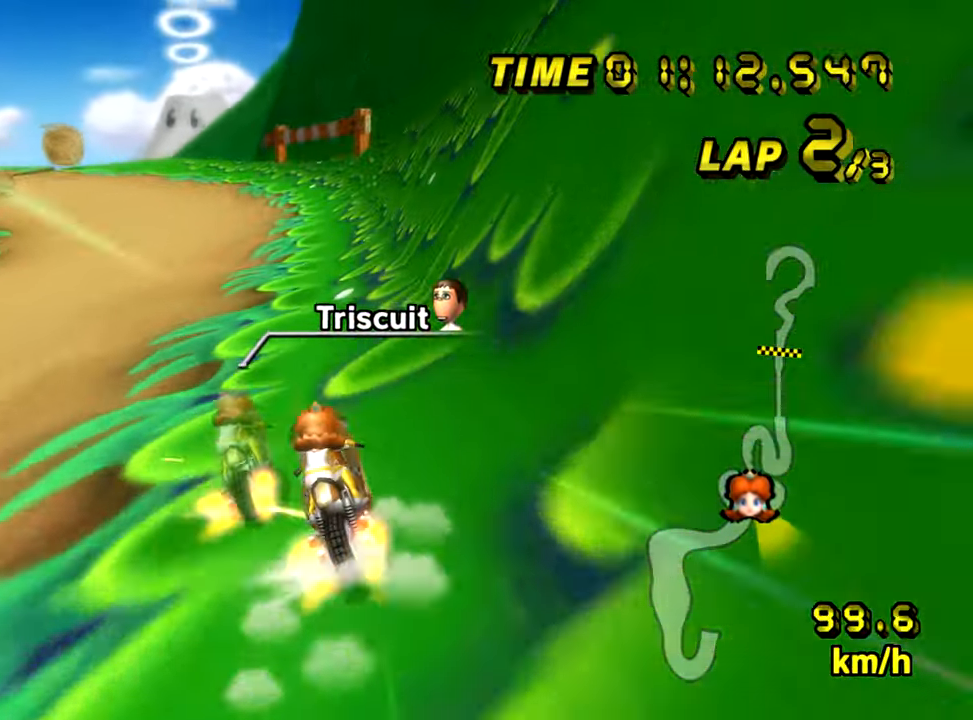
{"buttons": ["A", "R1"], "left_stick": "left", "events": []}
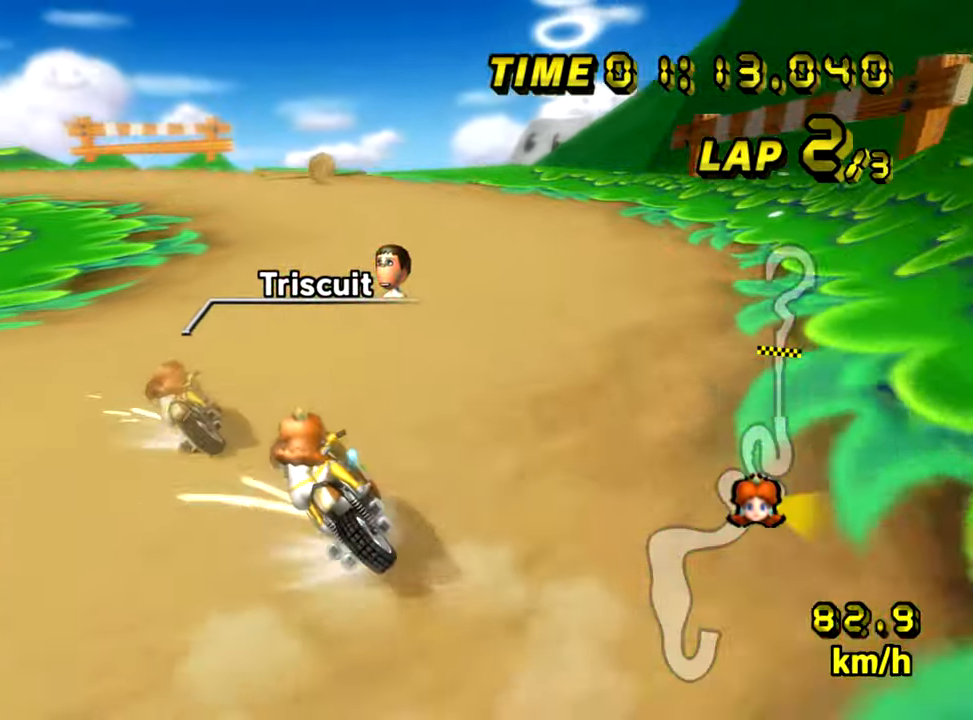
{"buttons": ["A", "R1"], "left_stick": "left", "events": []}
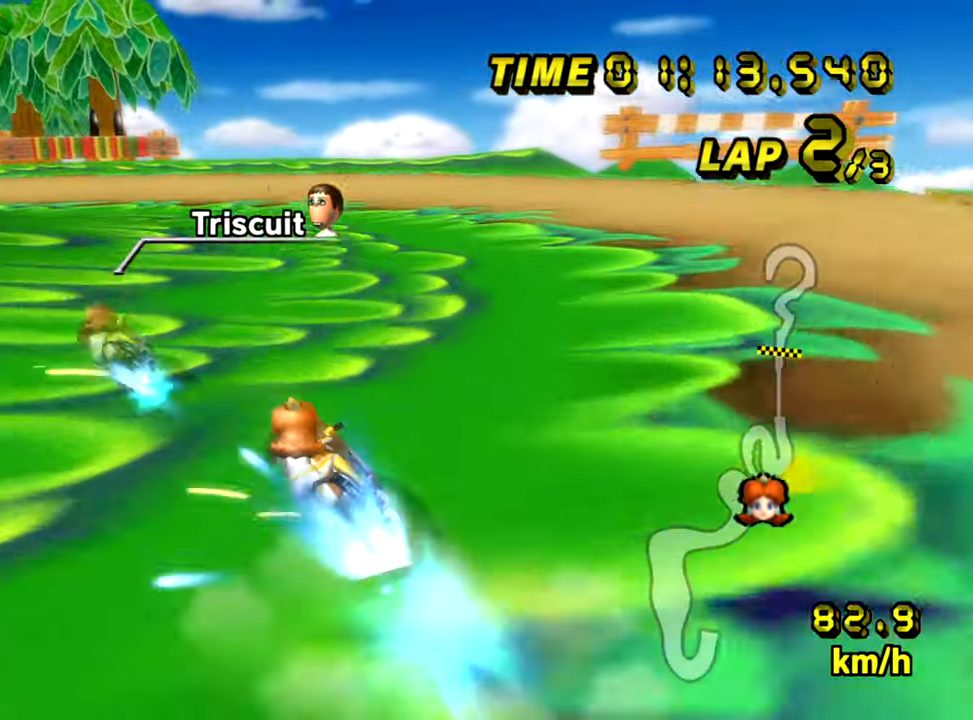
{"buttons": ["A", "R1"], "left_stick": "left", "events": []}
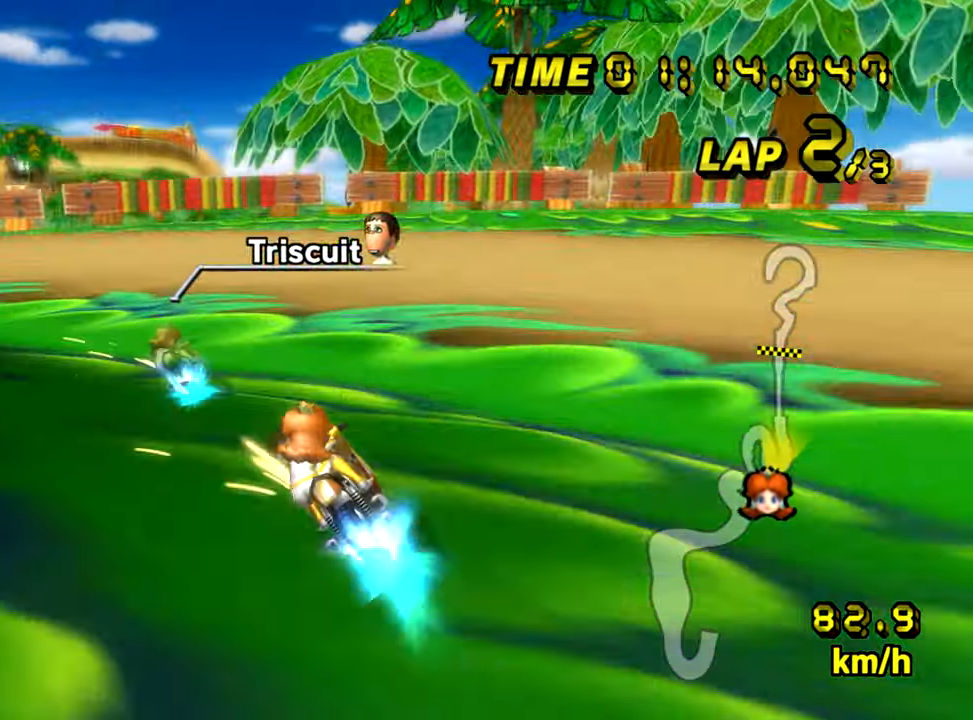
{"buttons": ["A", "R1"], "left_stick": "center", "events": [[501, "left_stick", "center"]]}
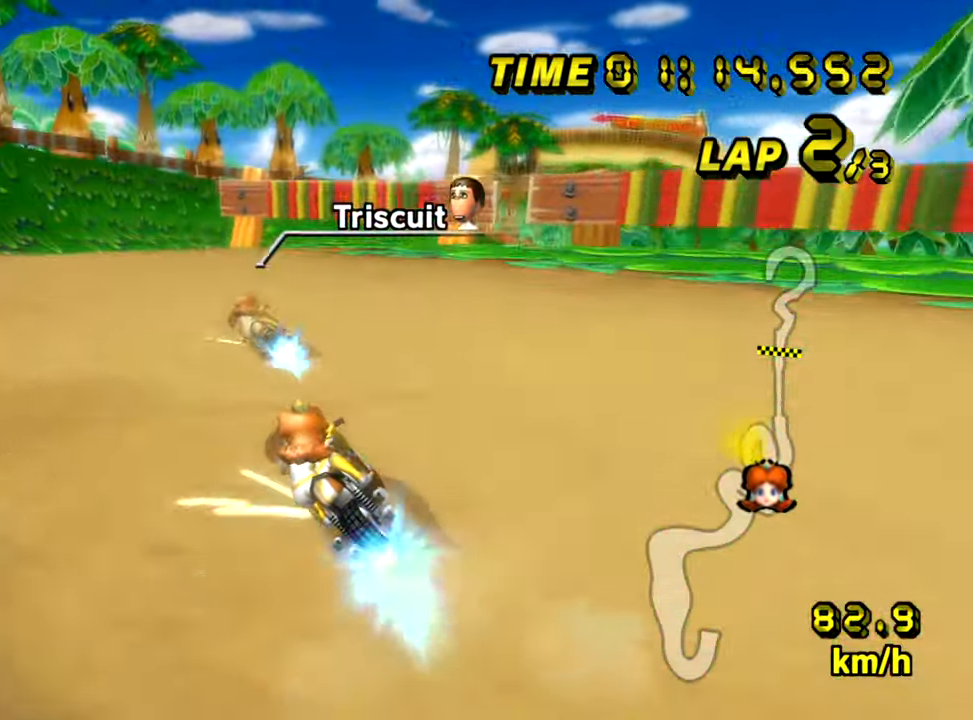
{"buttons": [], "left_stick": "right", "events": [[33, "left_stick", "right"], [267, "A", "up"], [500, "R1", "up"]]}
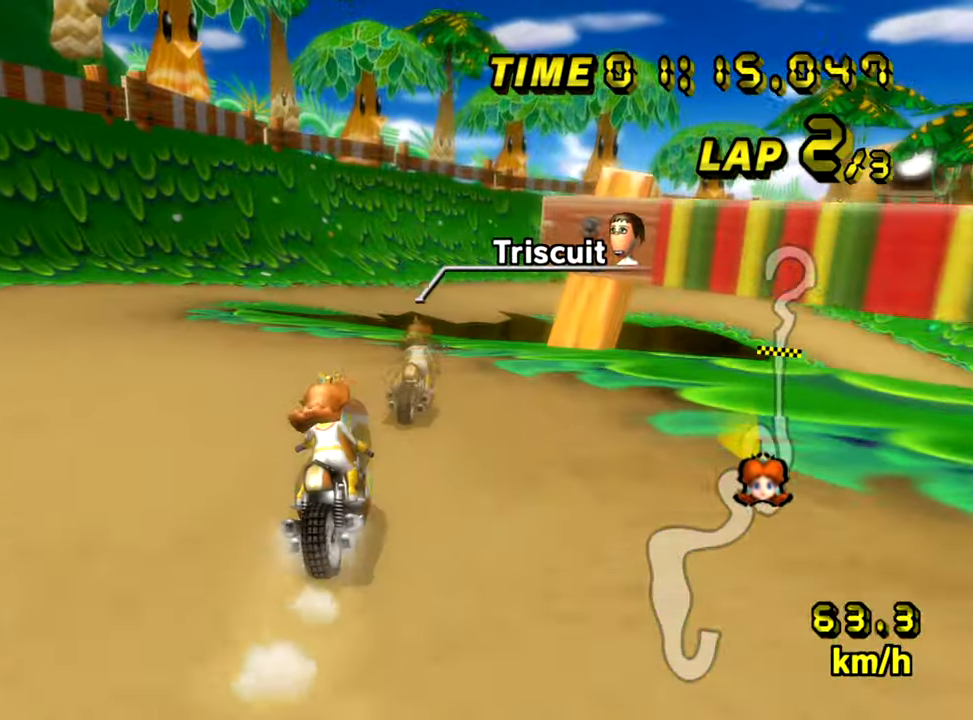
{"buttons": ["A", "R1"], "left_stick": "right", "events": [[17, "A", "down"], [167, "R1", "down"], [250, "left_stick", "left"], [384, "left_stick", "right"]]}
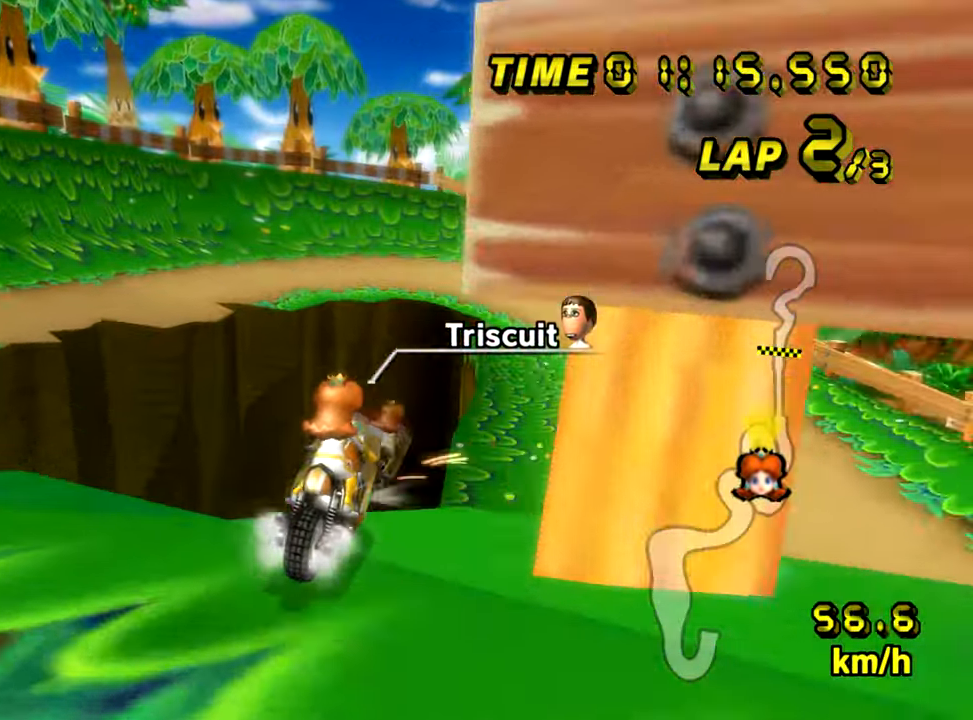
{"buttons": ["A", "R1"], "left_stick": "right", "events": [[267, "left_stick", "down-right"], [467, "left_stick", "right"]]}
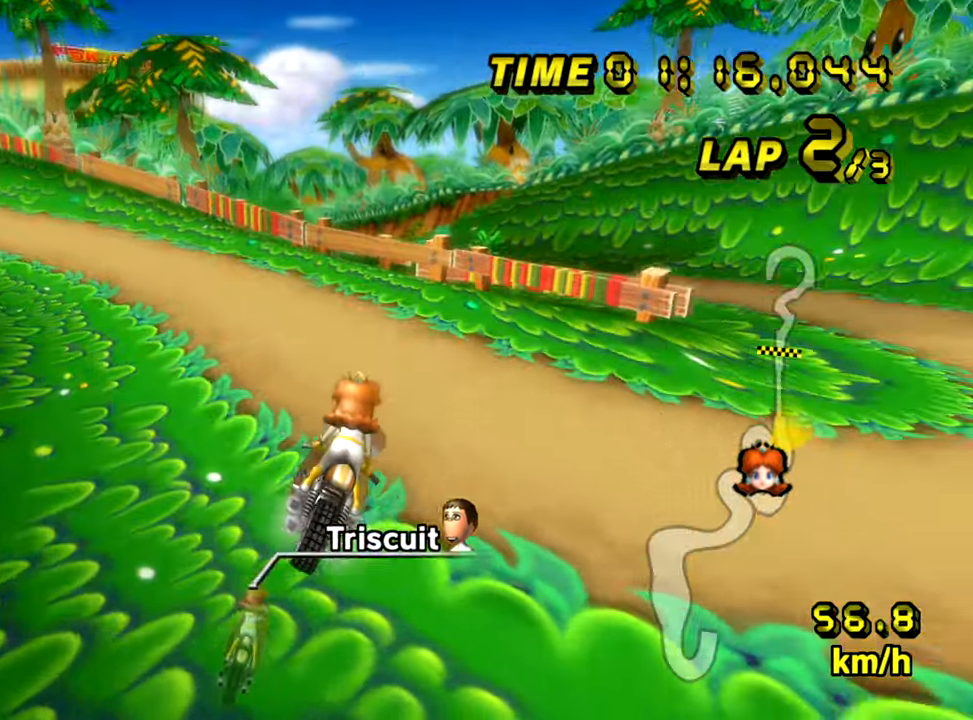
{"buttons": ["A", "R1"], "left_stick": "right", "events": []}